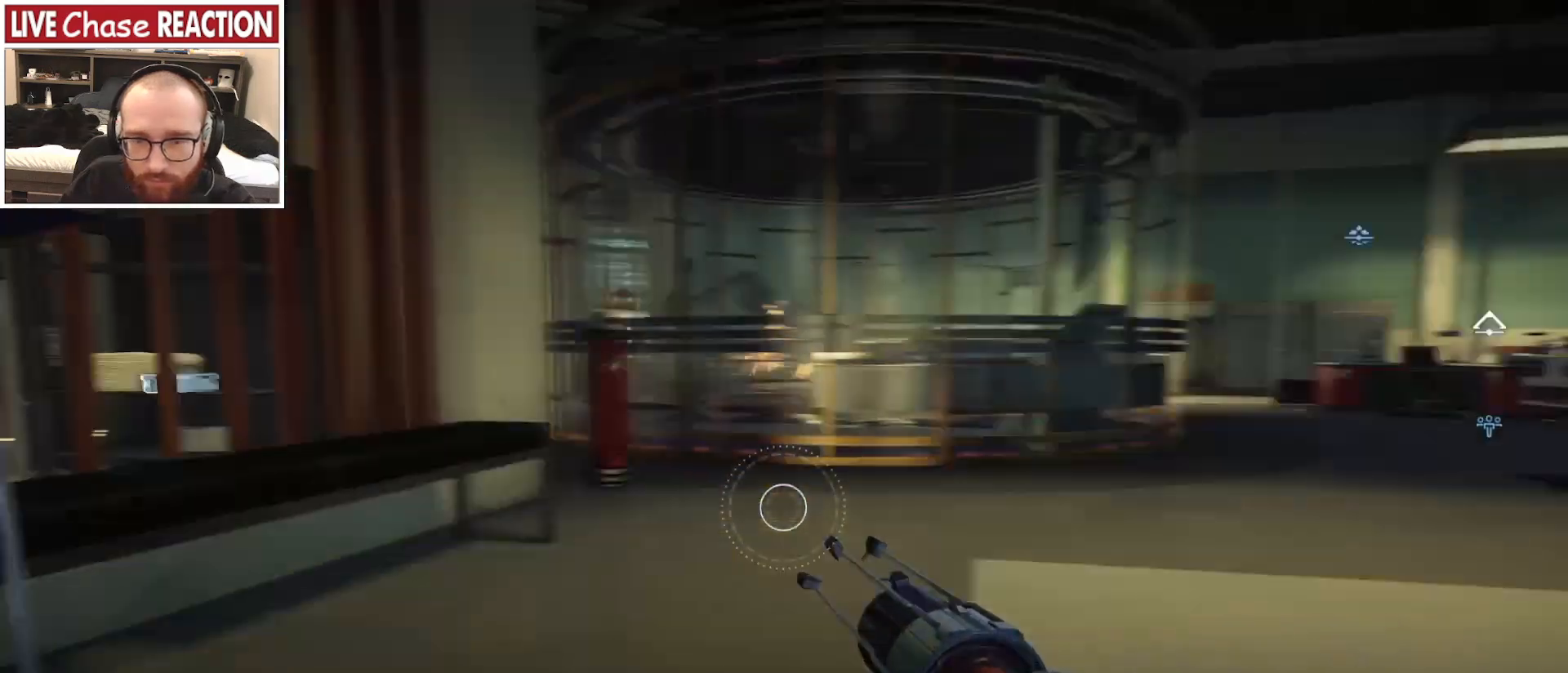
Gameplay with keyboard and mouse; each line is a JSON object with the keys and mouse buttons held at the frame after it. "events" lists presses ("down") and releases ("up") of ".", "/", "0", "1", "2", "3", "4", "5", "6", "7", "8", "9", "a", "alt_l", "alt_r", "b", "backslash", "backspace", "c", "caps_lock", "comma", "ctrl_l", "ctrl_r", "d", "e", "equals", "escape", "f", "f1", "f10", "f11", "f12", "f2", "f3", "f4", "f5", "f6", "f7", "f8", "f9", "g", "h", "i", "j", "k", "l", "lbracket", "m", "minus", "n", "o", "p", "q", "quote", "r", "rbracket", "return", "s", "semicolon", "shift_l", "shift_r", "space", "super_l", "super_r", "t", "tab", "tilde", "u", "v", "w", "x", "y", "z", "mouse_left", "mouse_wheel", "mouse_right", "mouse_mb4" and "mouse_mb5" between this image and that frame as [ms after this image, input, new state], when the widget could be followed in between. "mouse_left", "mouse_wheel", "mouse_right", "mouse_mb4", "mouse_mb5" = the "left", "wheel", "right", "mb4", "mb5" buttons of the "mouse" list. No other keys are recorded. "wheel" means that the mouse wheel is clicked or scrolled. Mouse movement is not recorded.
{"keys": ["d", "w"], "mouse": [], "events": []}
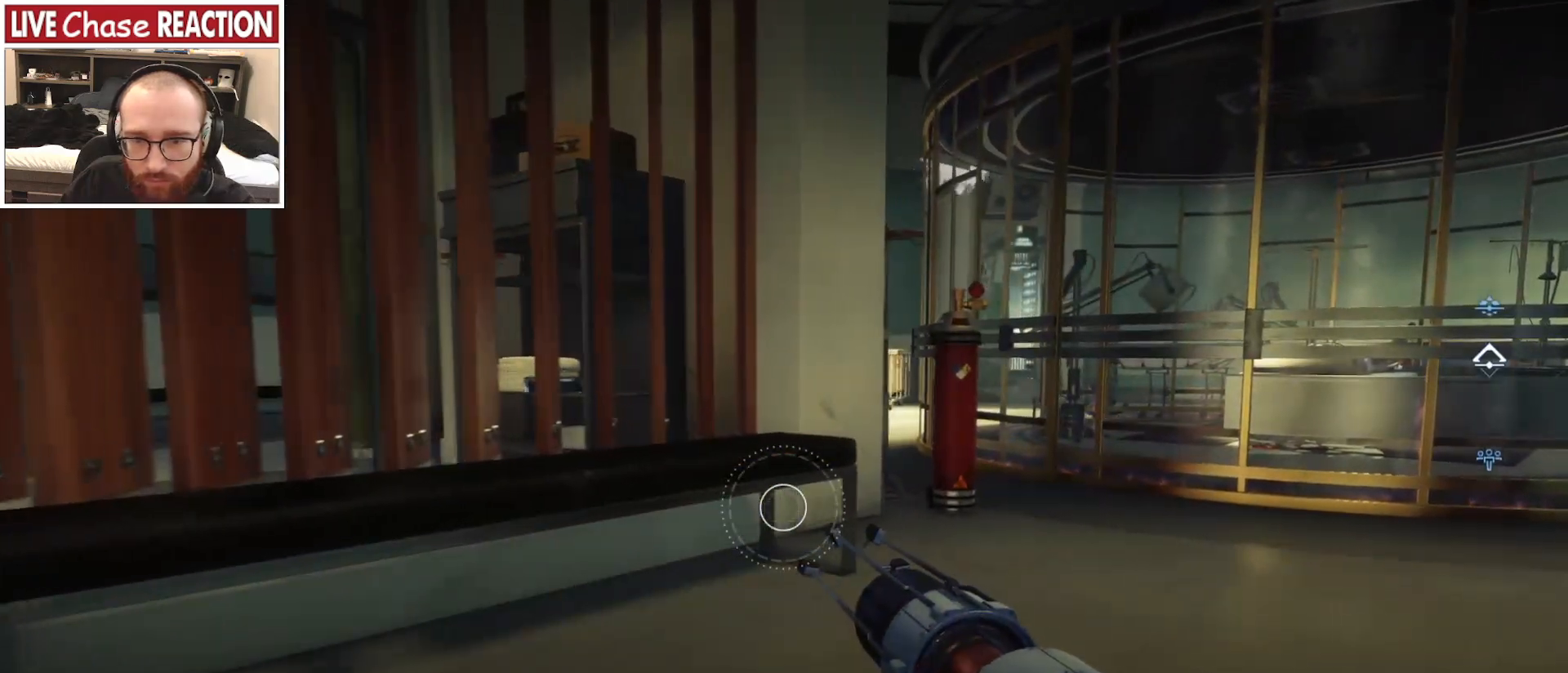
{"keys": ["d"], "mouse": [], "events": [[250, "w", "up"]]}
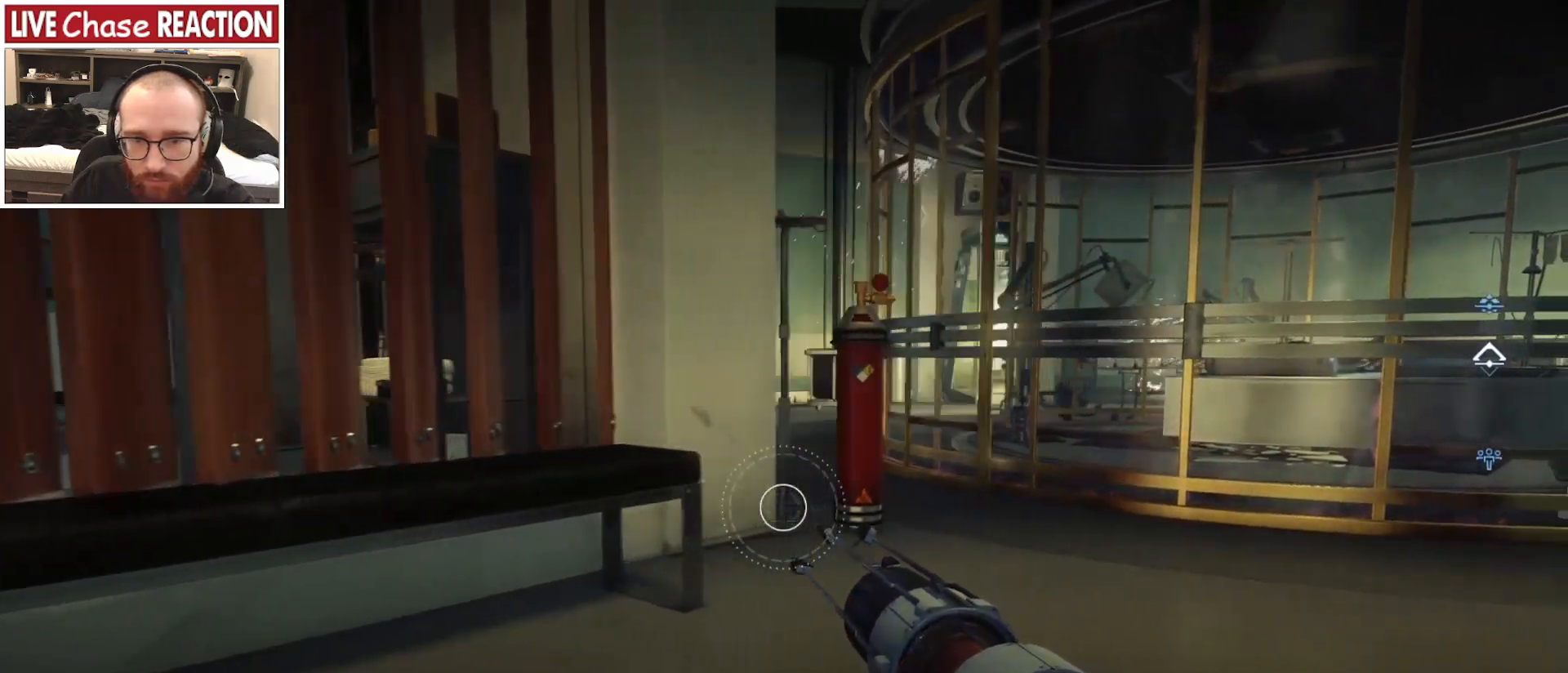
{"keys": ["d"], "mouse": [], "events": []}
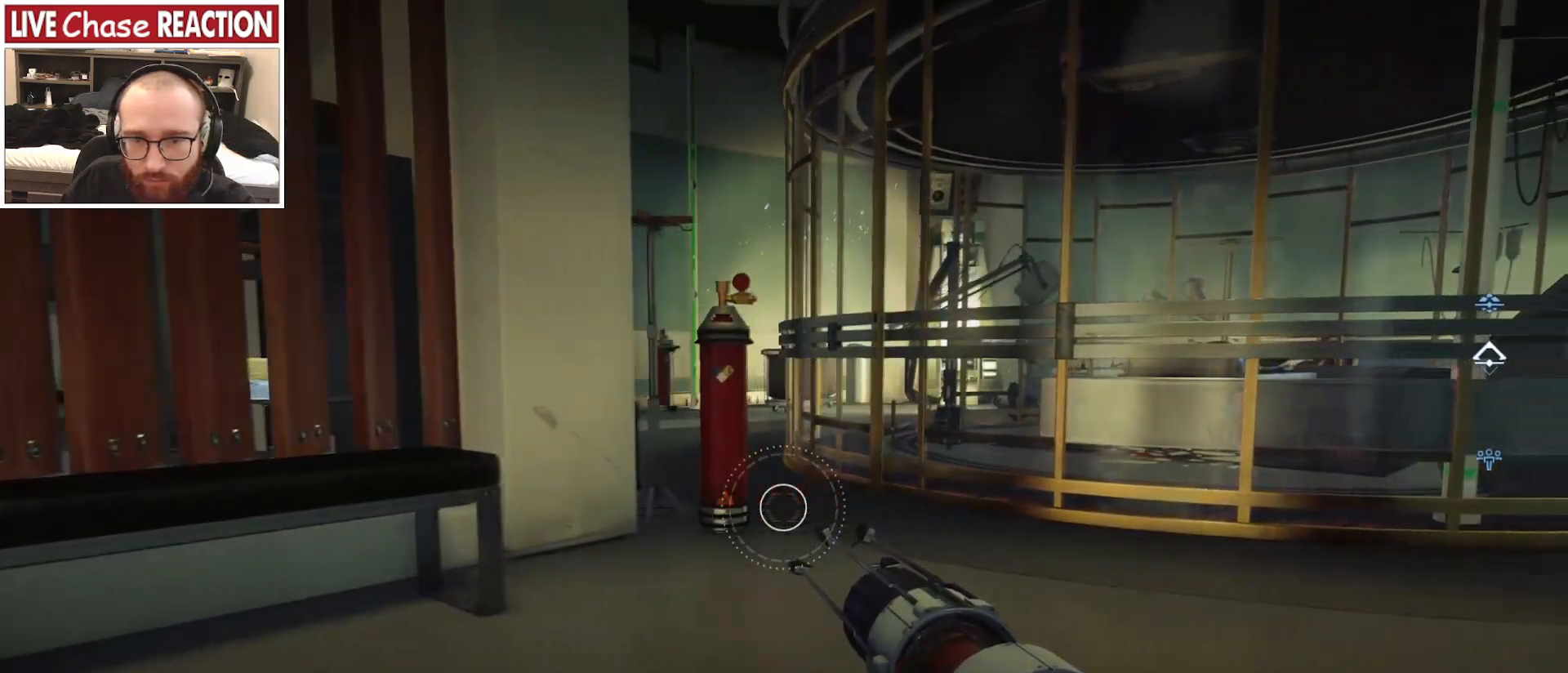
{"keys": ["d"], "mouse": [], "events": []}
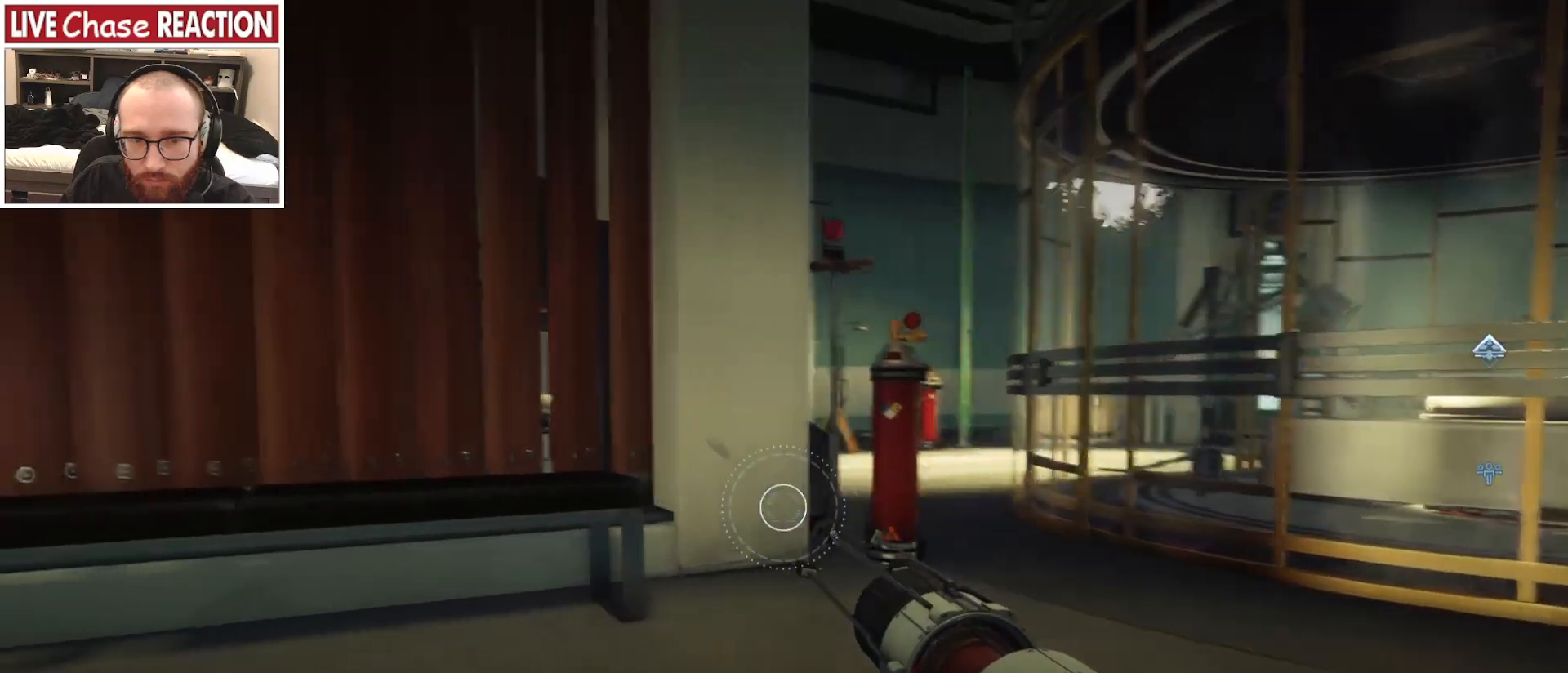
{"keys": ["a"], "mouse": [], "events": [[367, "d", "up"], [400, "a", "down"]]}
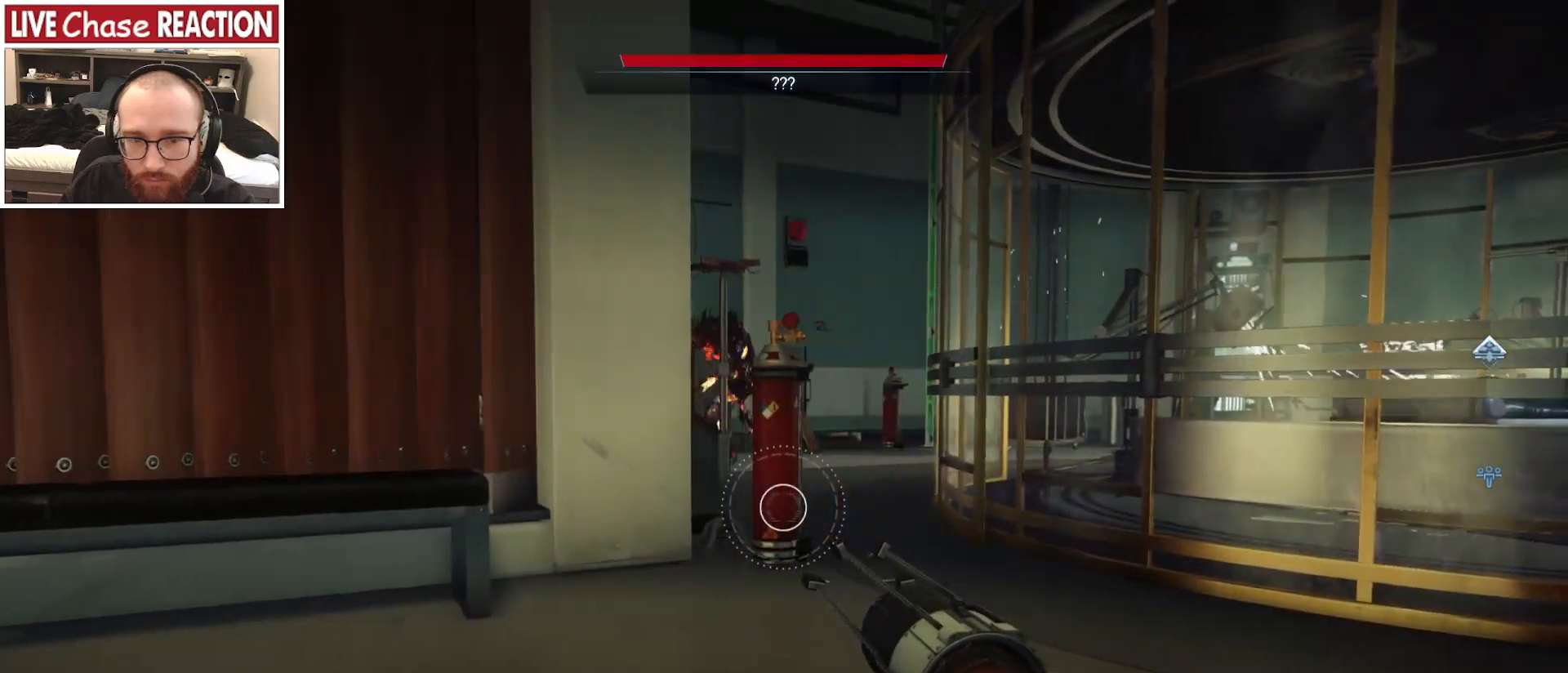
{"keys": ["a"], "mouse": [], "events": []}
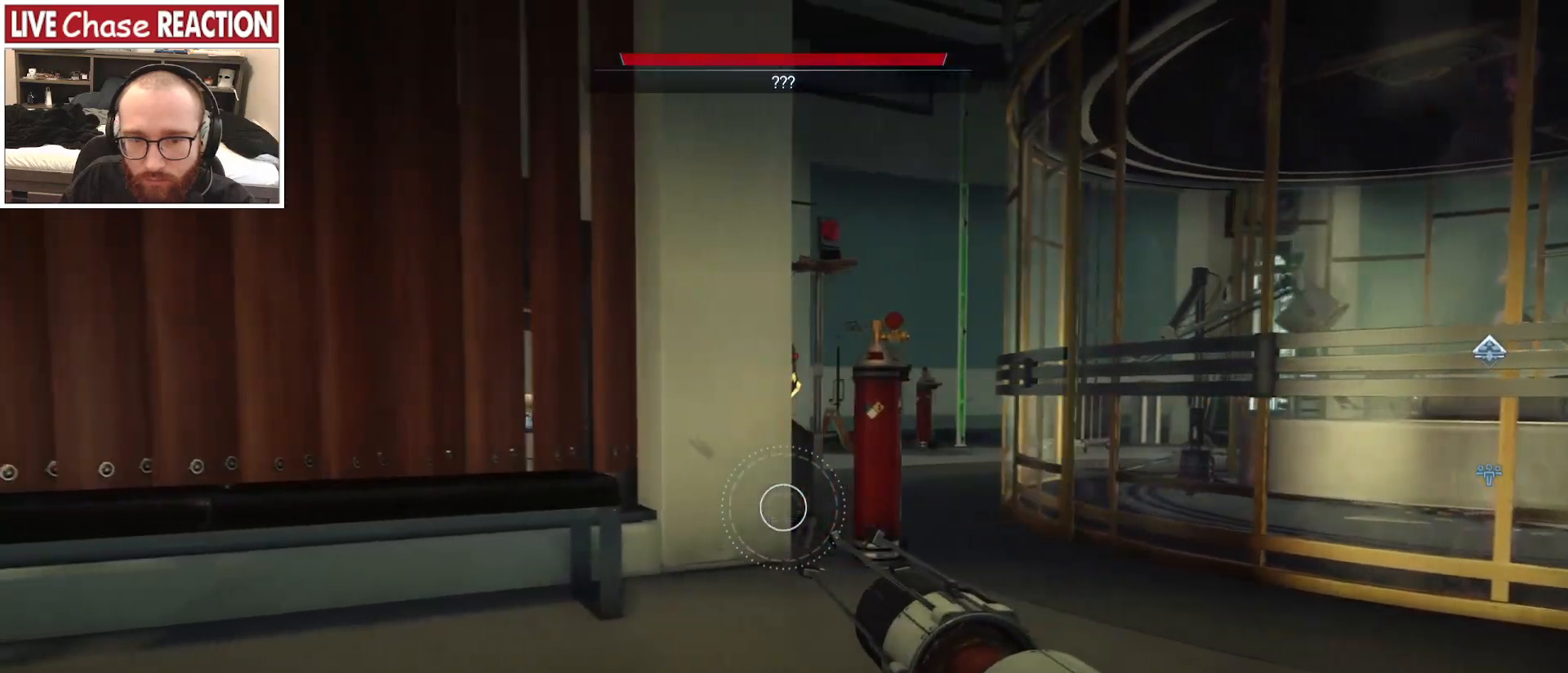
{"keys": ["a", "w"], "mouse": [], "events": [[183, "w", "down"]]}
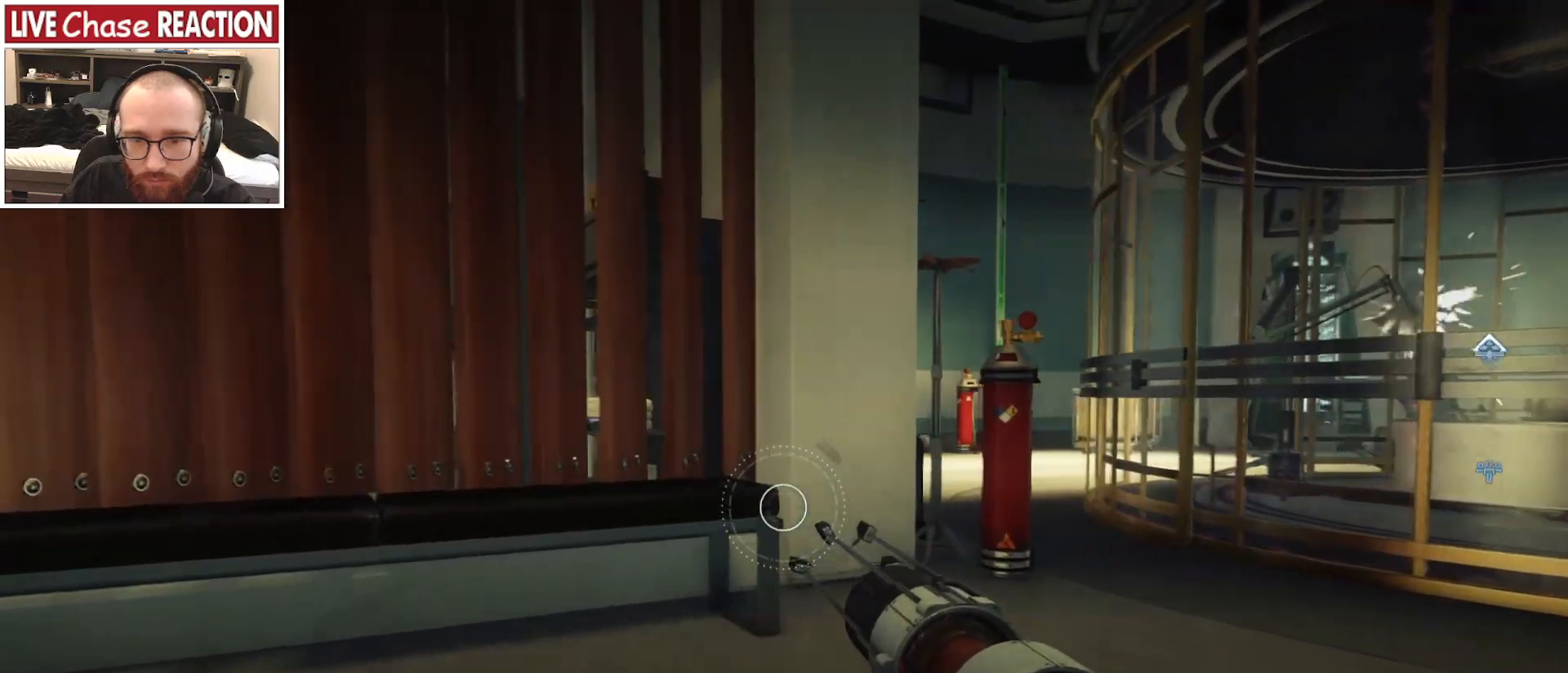
{"keys": ["a"], "mouse": [], "events": [[483, "w", "up"]]}
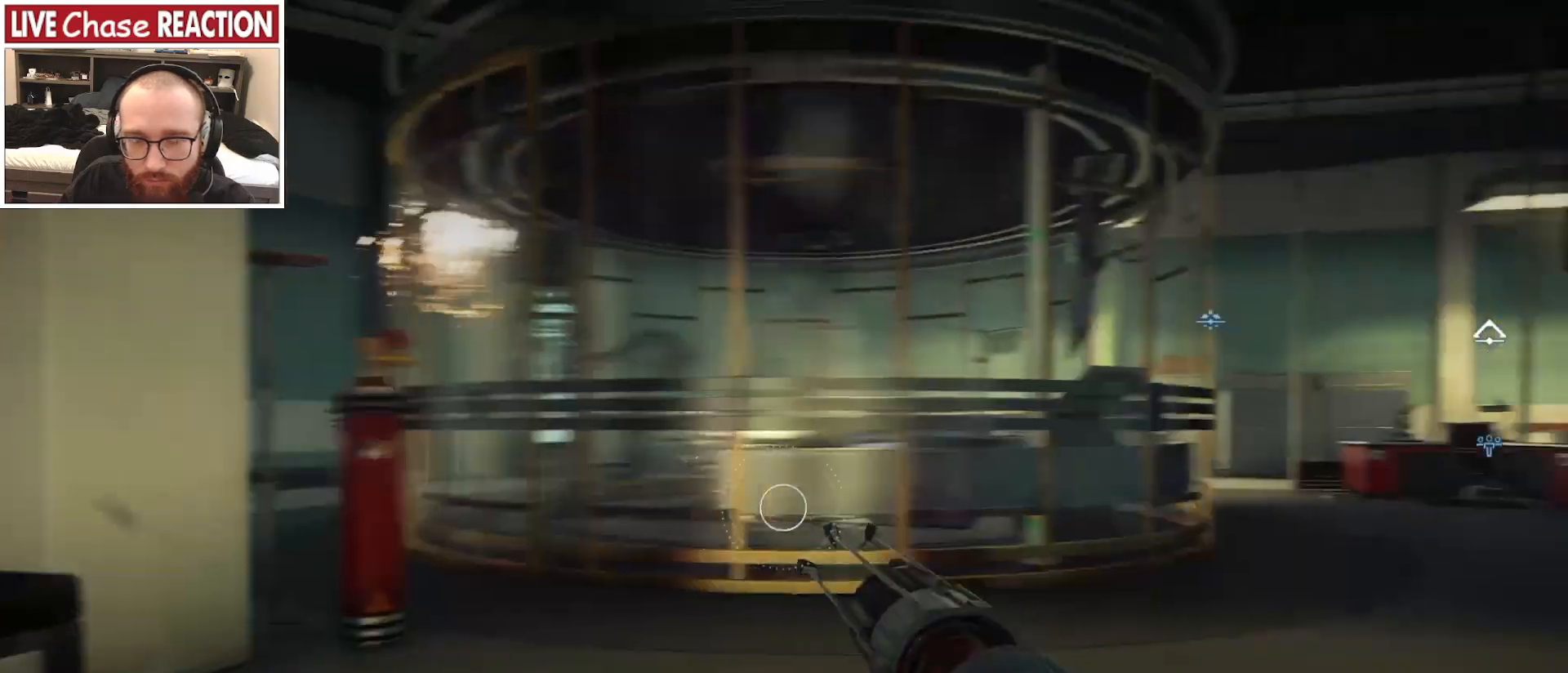
{"keys": ["a"], "mouse": [], "events": []}
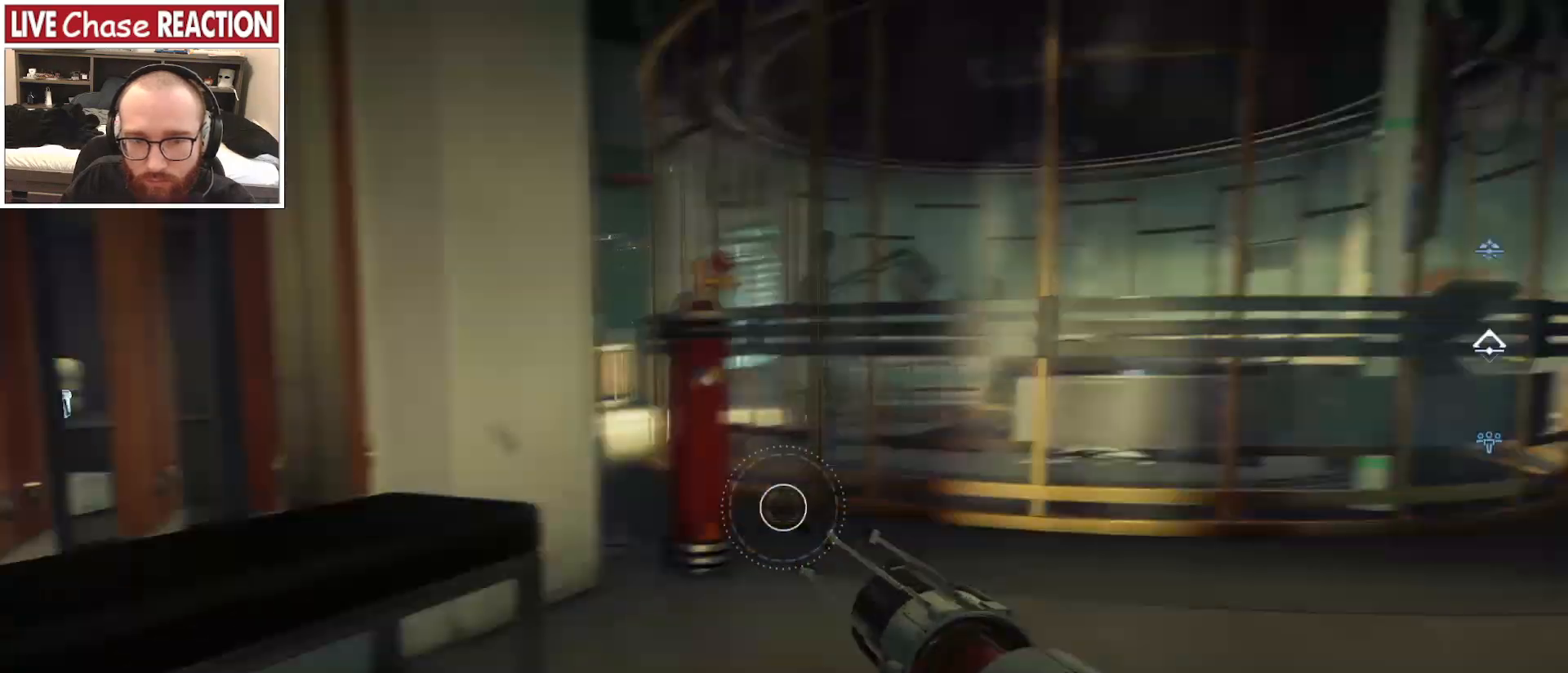
{"keys": ["a", "w"], "mouse": [], "events": [[33, "w", "down"]]}
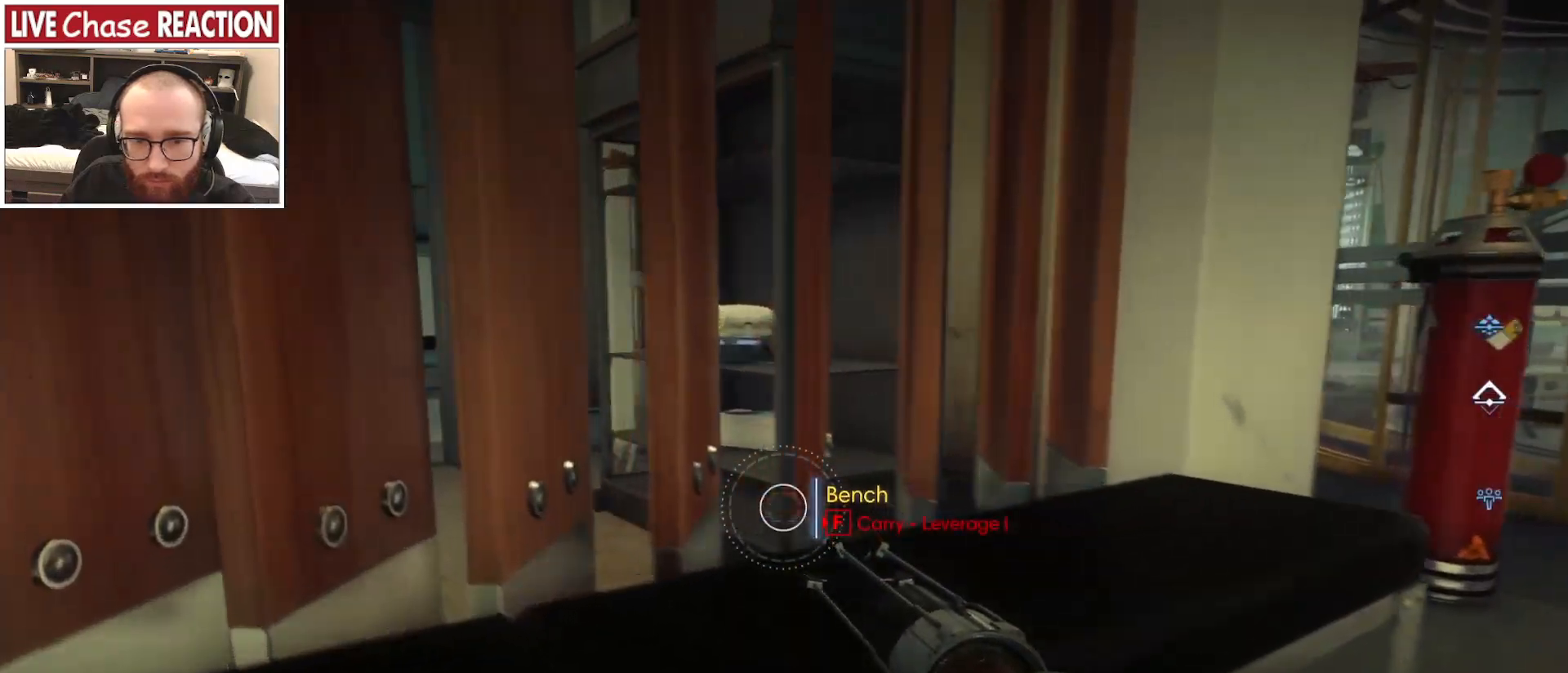
{"keys": ["w"], "mouse": [], "events": [[450, "a", "up"]]}
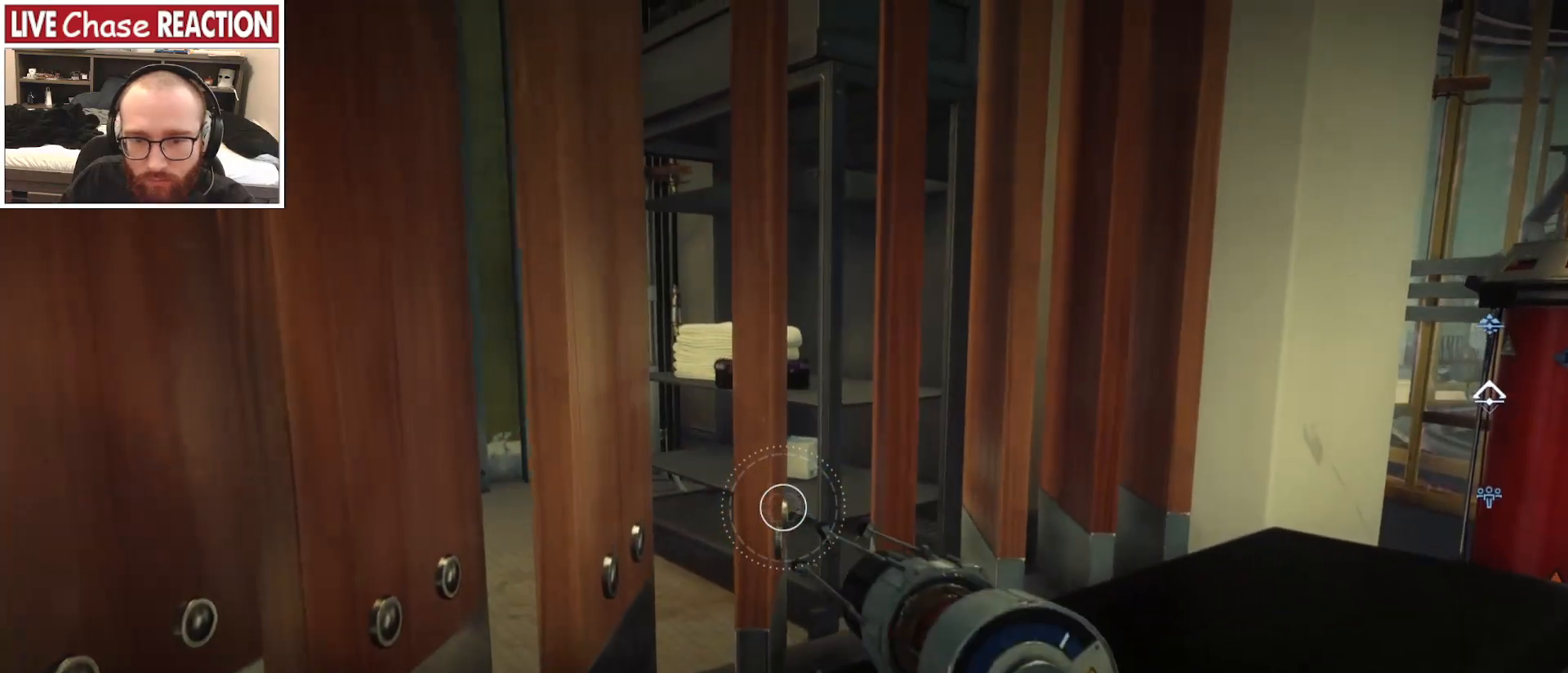
{"keys": ["a"], "mouse": [], "events": [[233, "space", "down"], [267, "a", "down"], [317, "space", "up"], [433, "w", "up"]]}
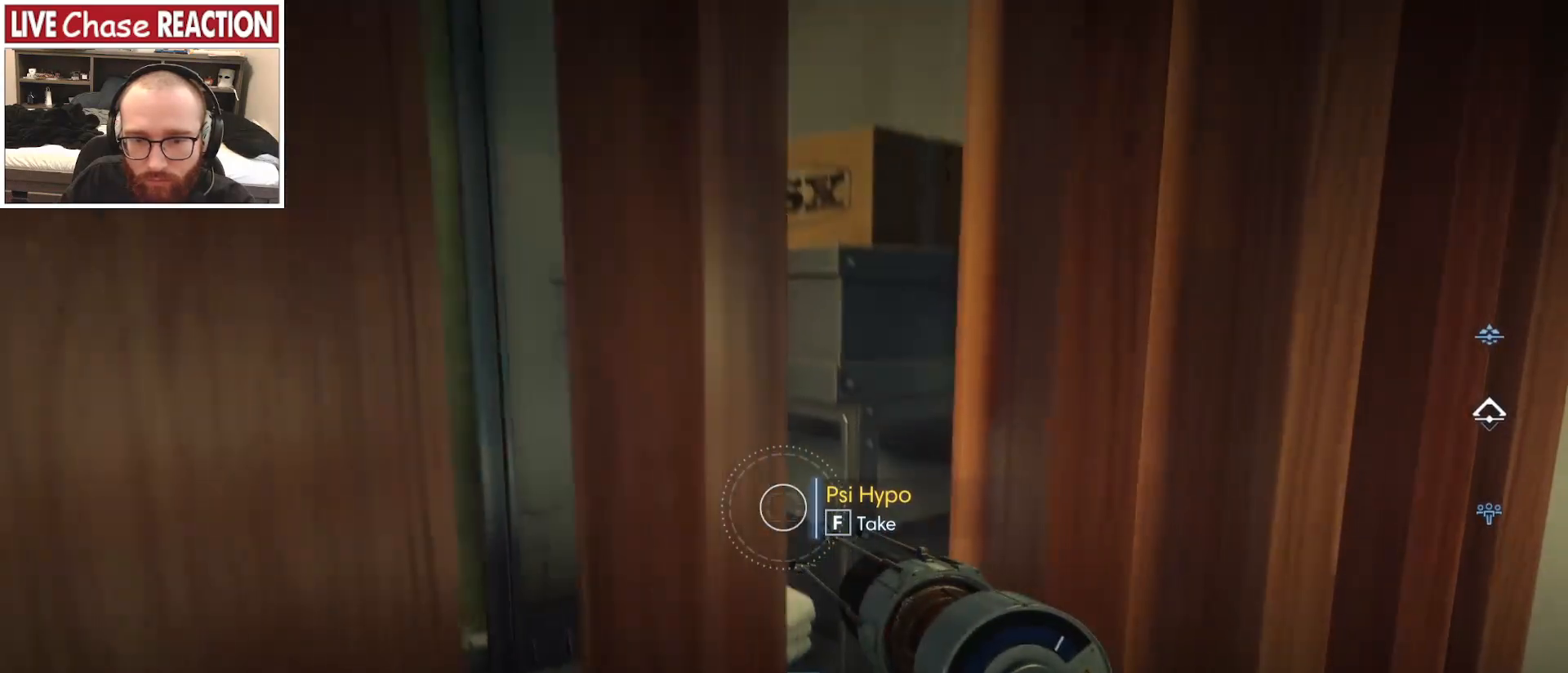
{"keys": [], "mouse": [], "events": [[200, "a", "up"]]}
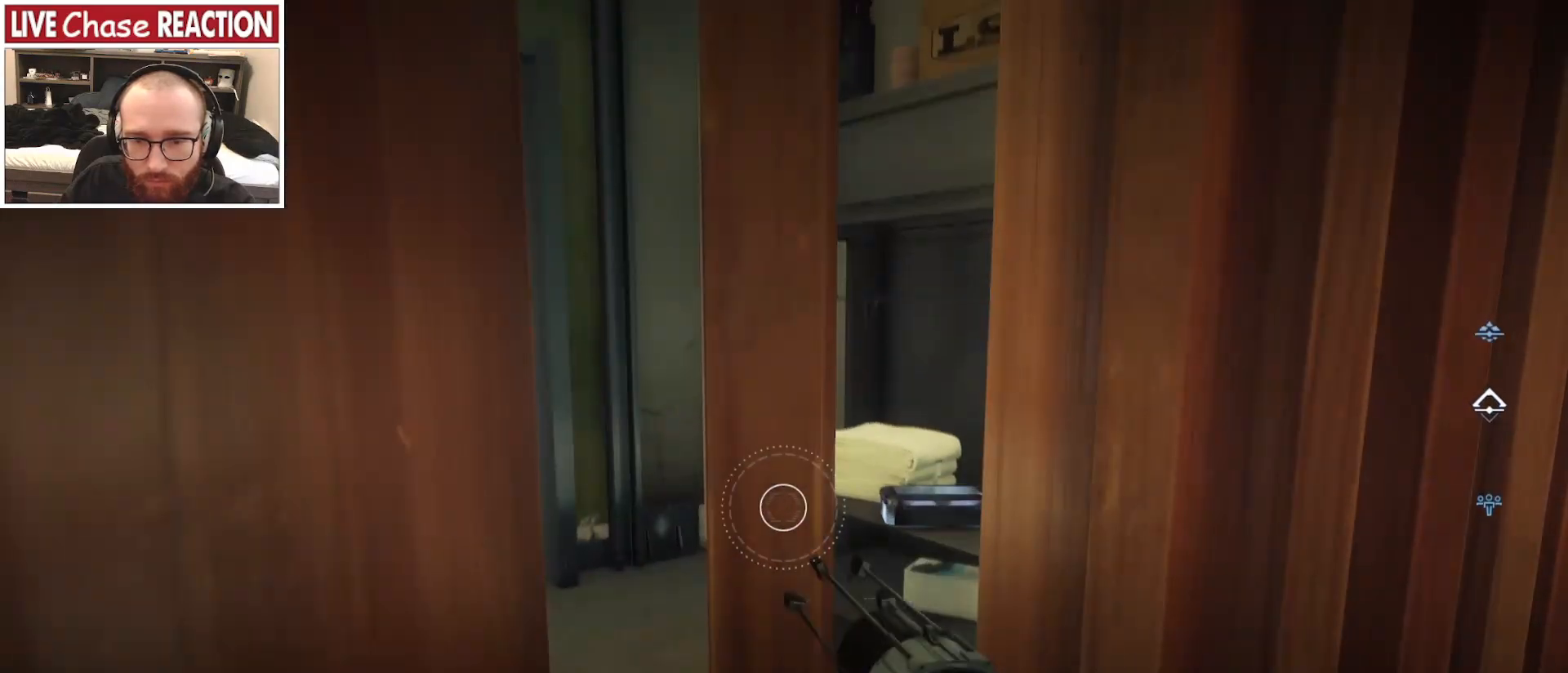
{"keys": [], "mouse": [], "events": []}
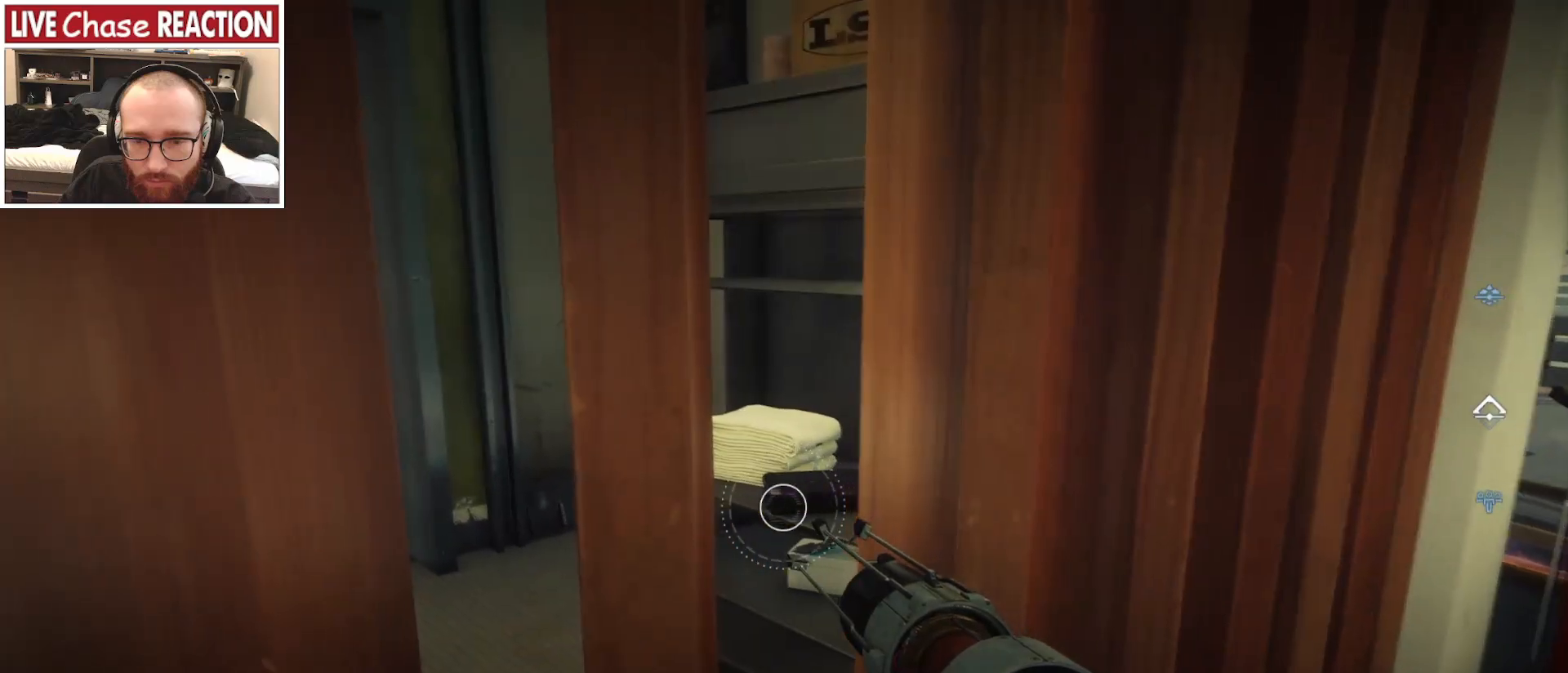
{"keys": ["a"], "mouse": [], "events": [[267, "a", "down"]]}
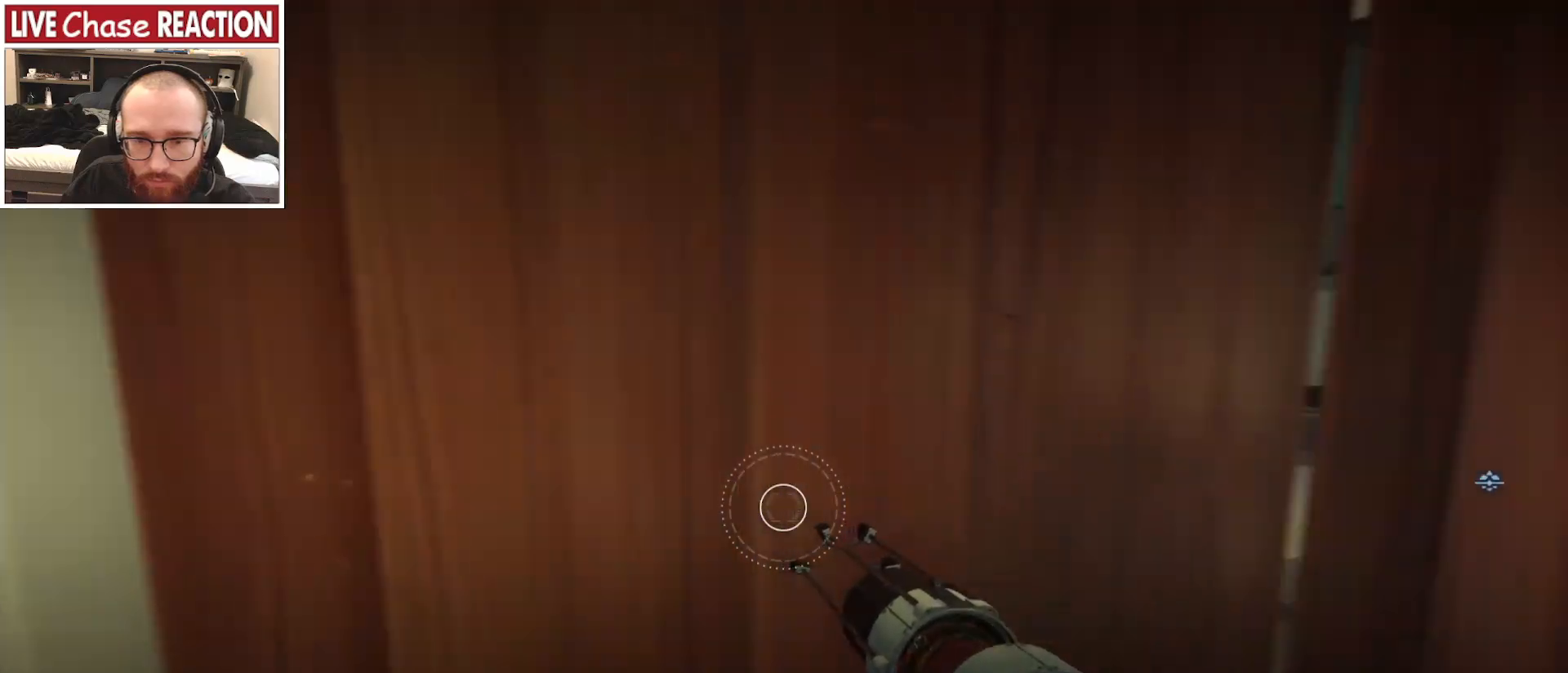
{"keys": ["w"], "mouse": [], "events": [[67, "a", "up"], [450, "w", "down"]]}
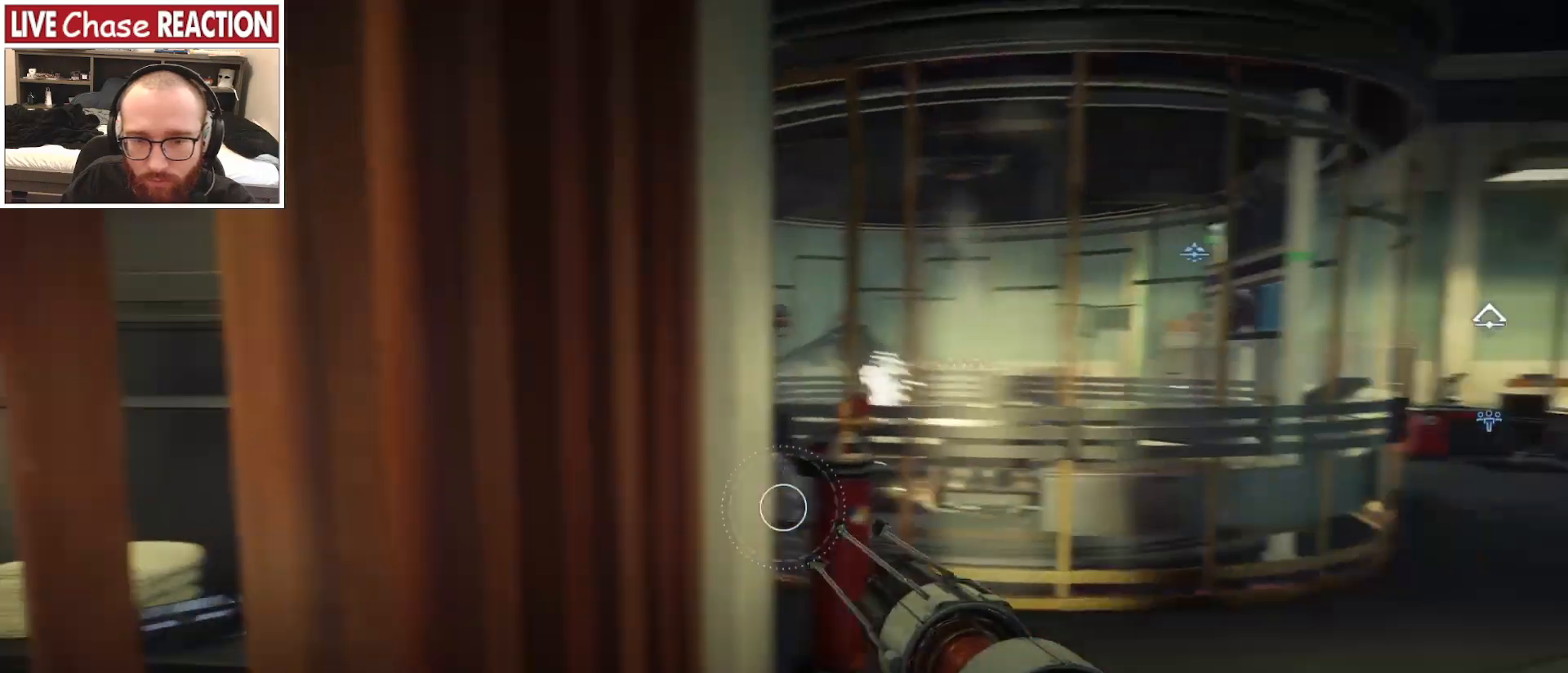
{"keys": ["a", "w"], "mouse": [], "events": [[467, "a", "down"]]}
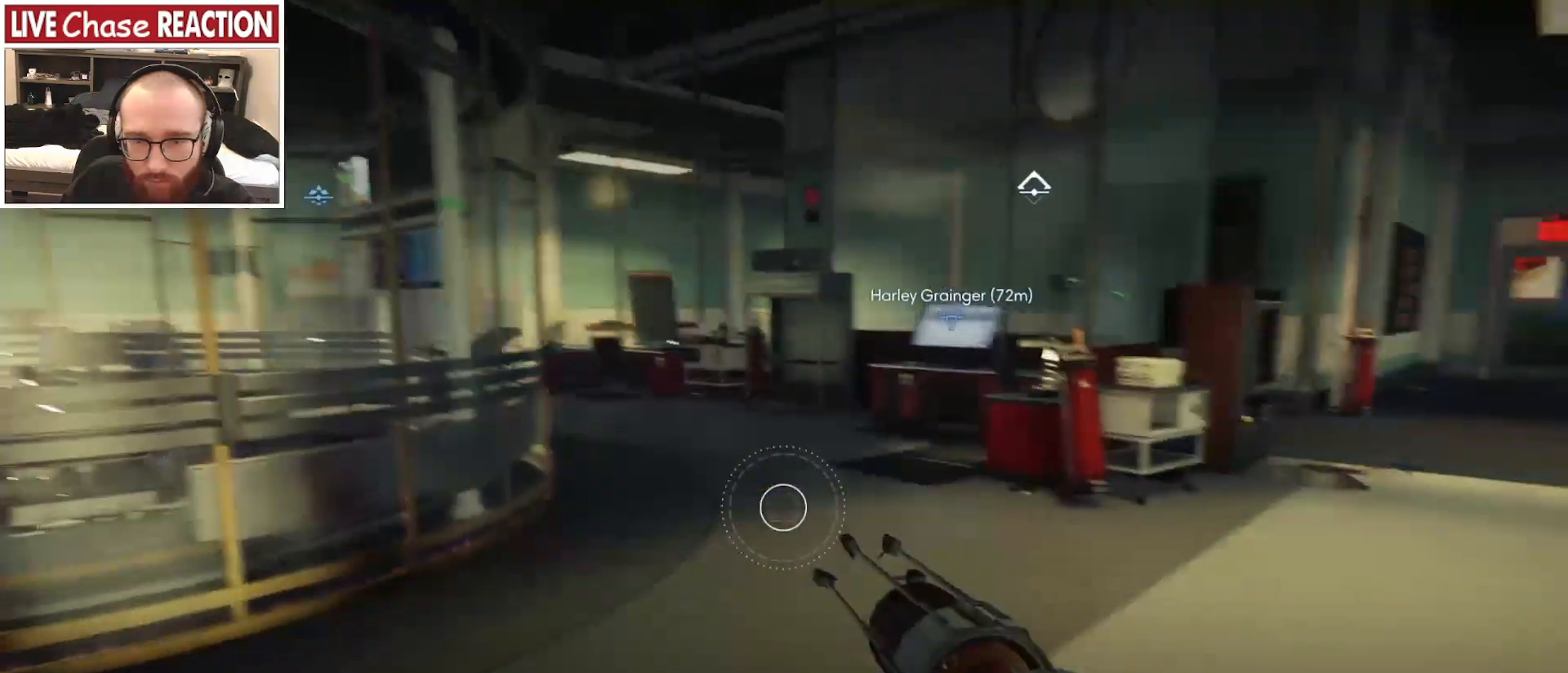
{"keys": [], "mouse": [], "events": [[333, "w", "up"], [400, "a", "up"]]}
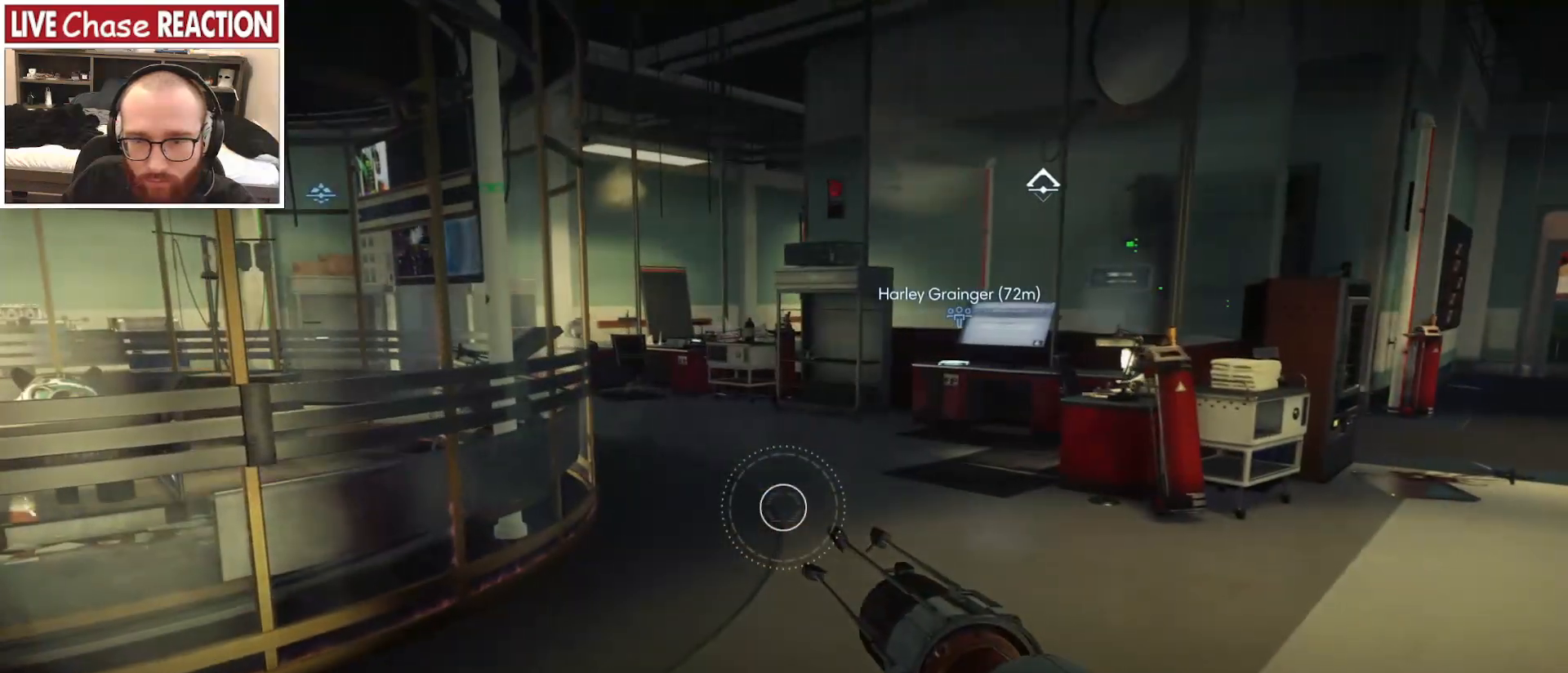
{"keys": ["w"], "mouse": [], "events": [[483, "w", "down"]]}
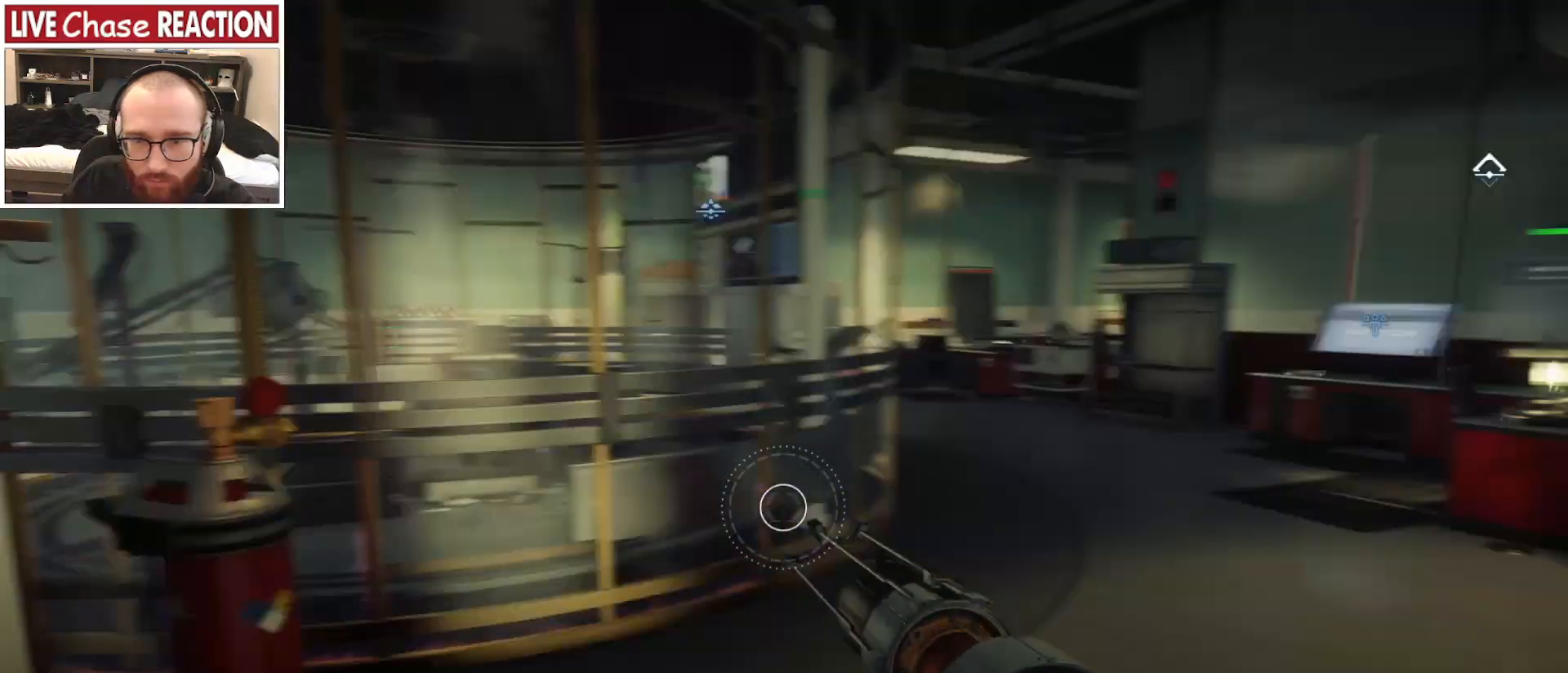
{"keys": [], "mouse": [], "events": [[33, "d", "down"], [483, "d", "up"], [483, "w", "up"]]}
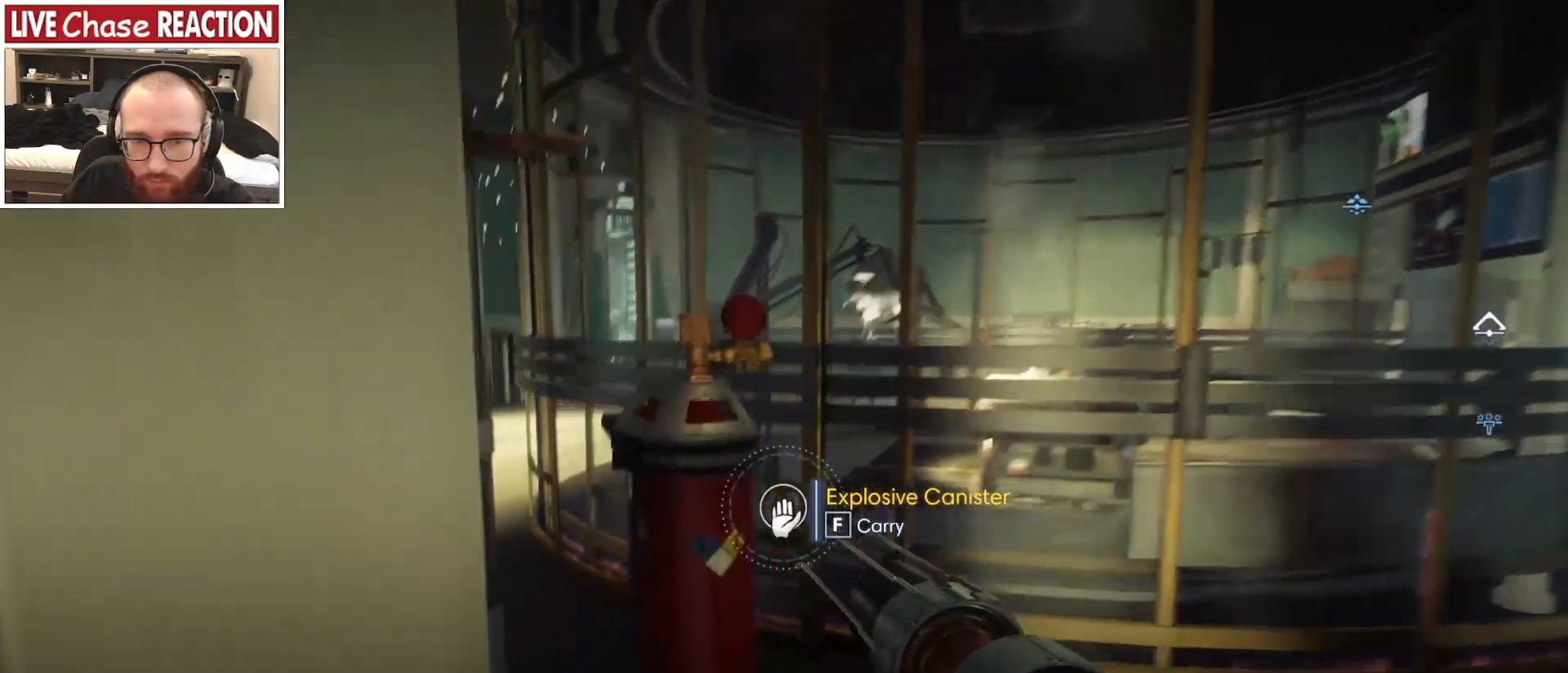
{"keys": ["d"], "mouse": [], "events": [[383, "d", "down"]]}
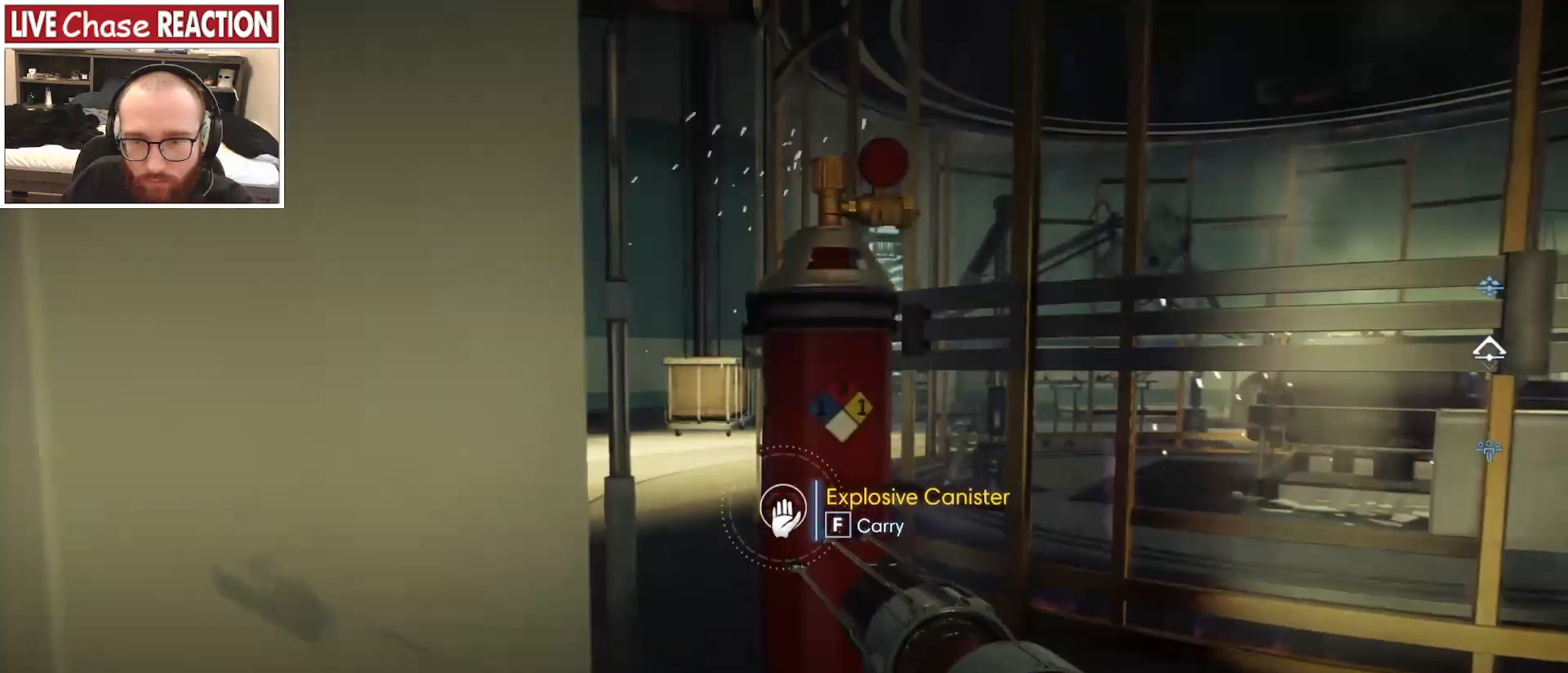
{"keys": [], "mouse": [], "events": [[383, "d", "up"]]}
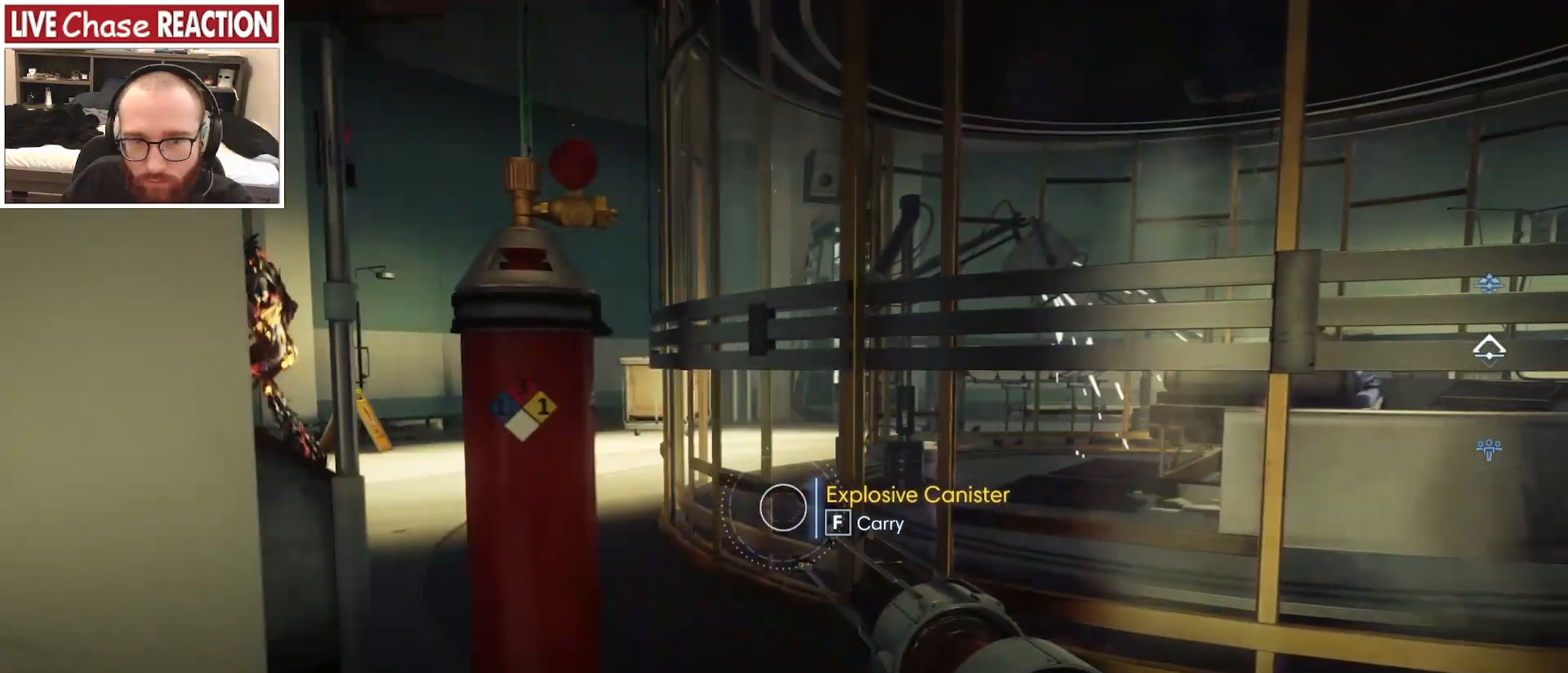
{"keys": ["a"], "mouse": [], "events": [[117, "d", "down"], [267, "d", "up"], [367, "a", "down"]]}
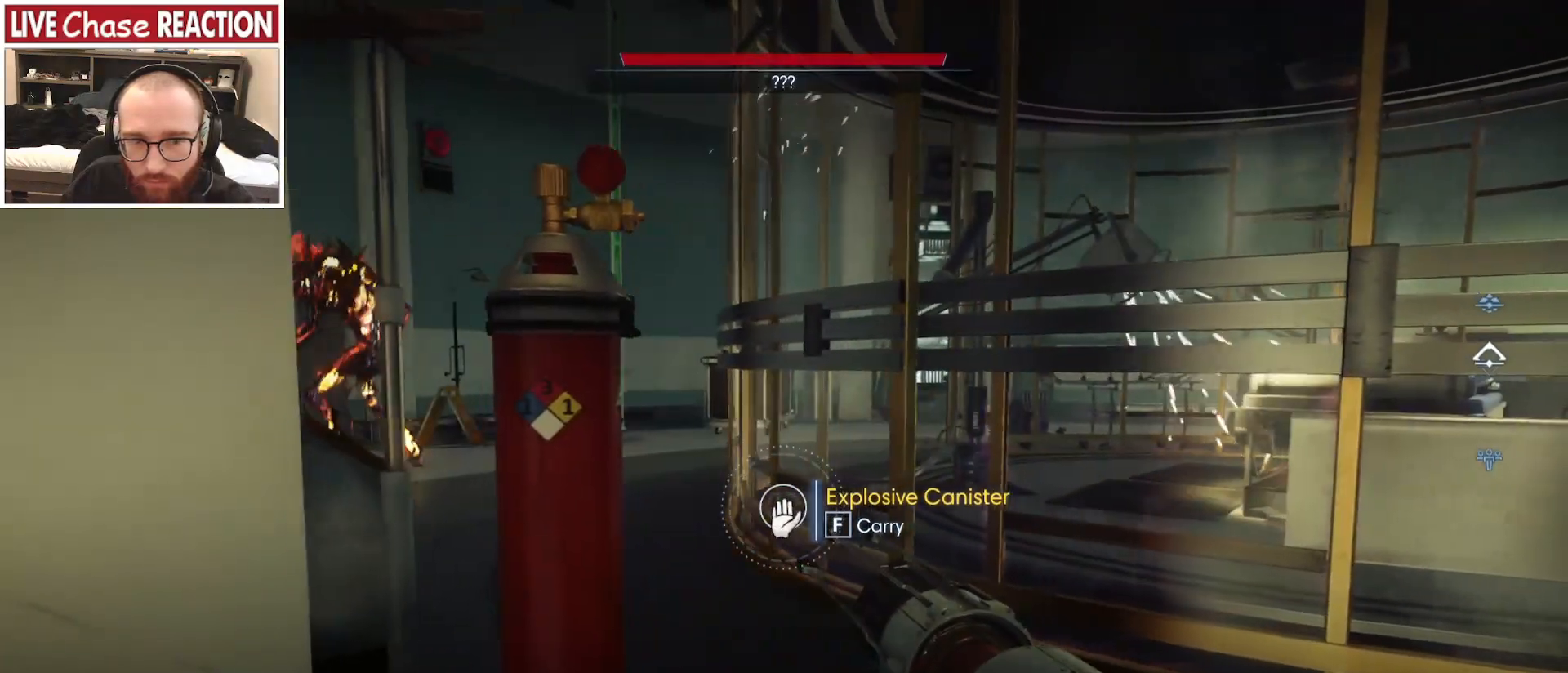
{"keys": ["a", "s"], "mouse": [], "events": [[67, "s", "down"]]}
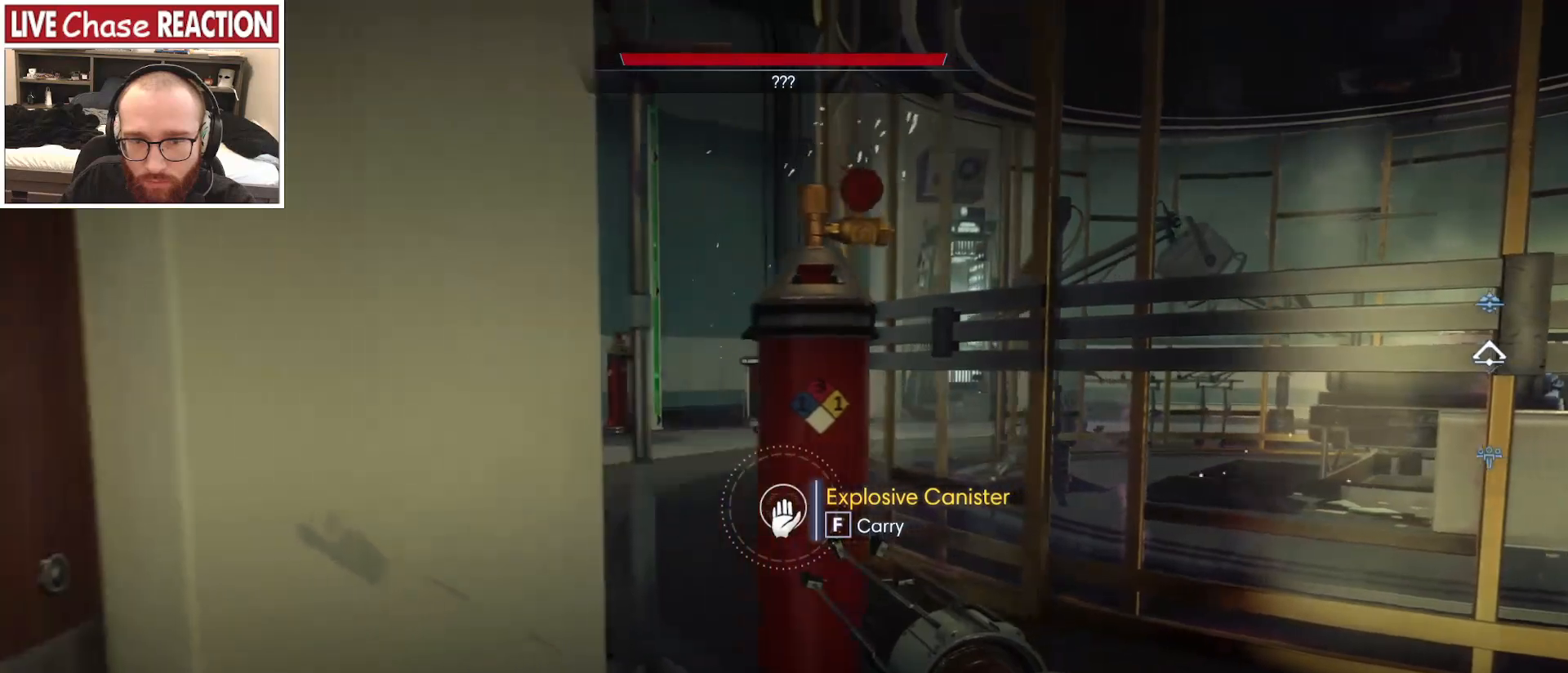
{"keys": ["s"], "mouse": [], "events": [[17, "a", "up"]]}
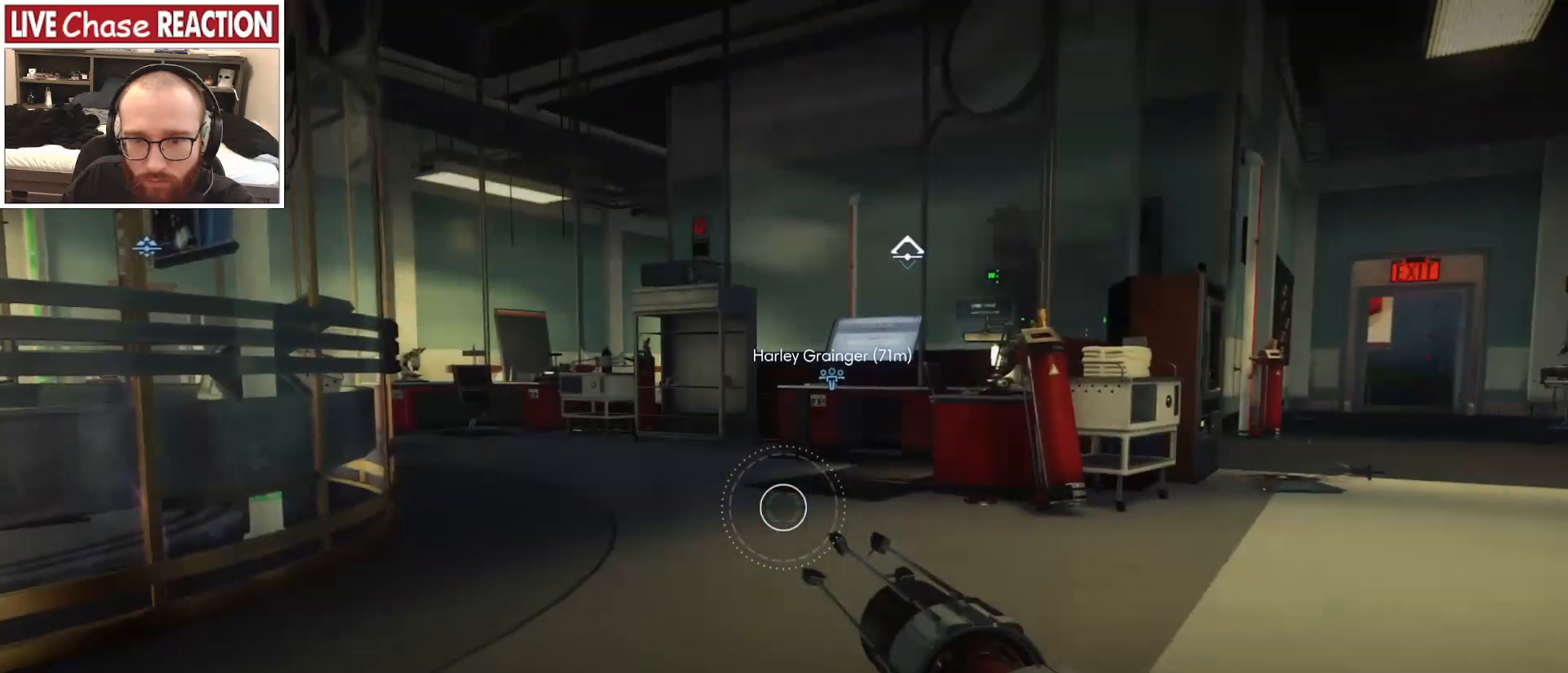
{"keys": ["s"], "mouse": [], "events": [[50, "d", "down"], [250, "d", "up"]]}
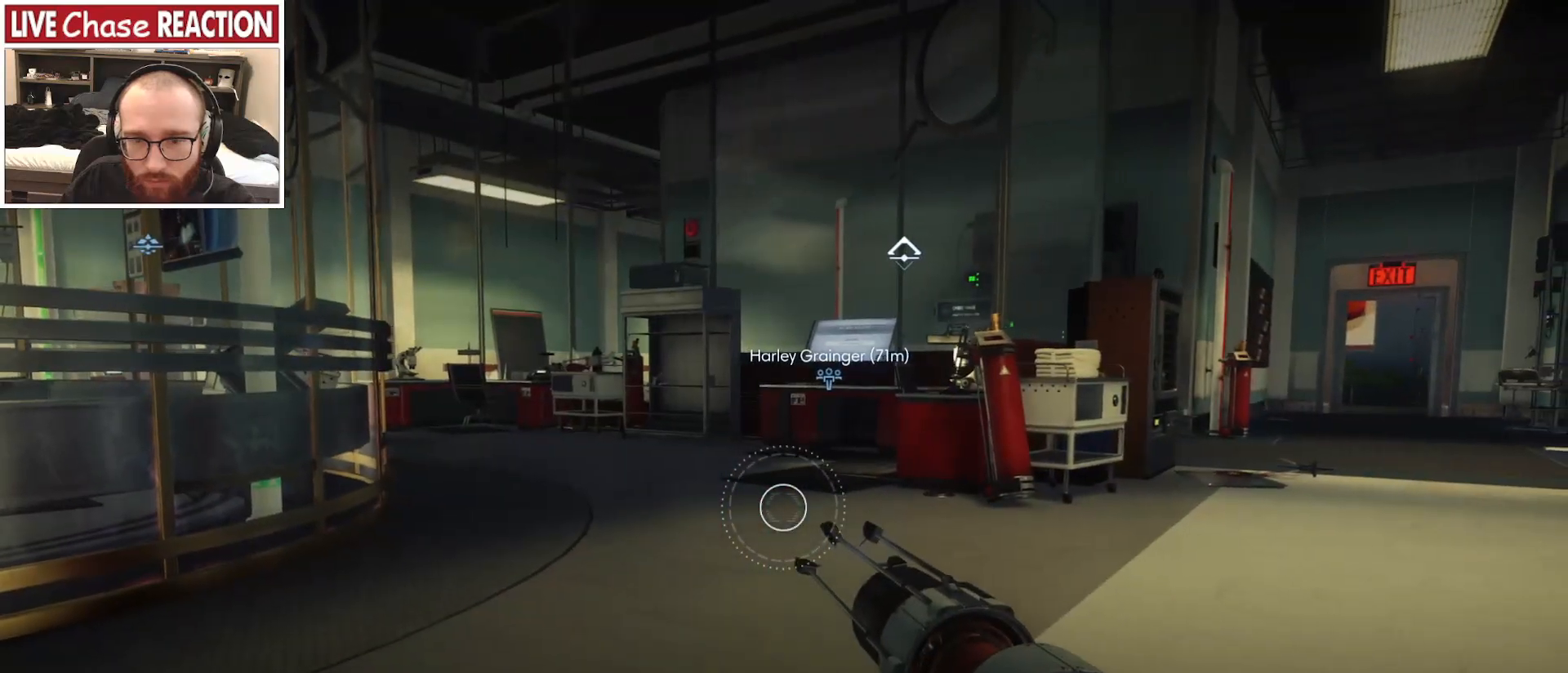
{"keys": [], "mouse": [], "events": [[383, "s", "up"]]}